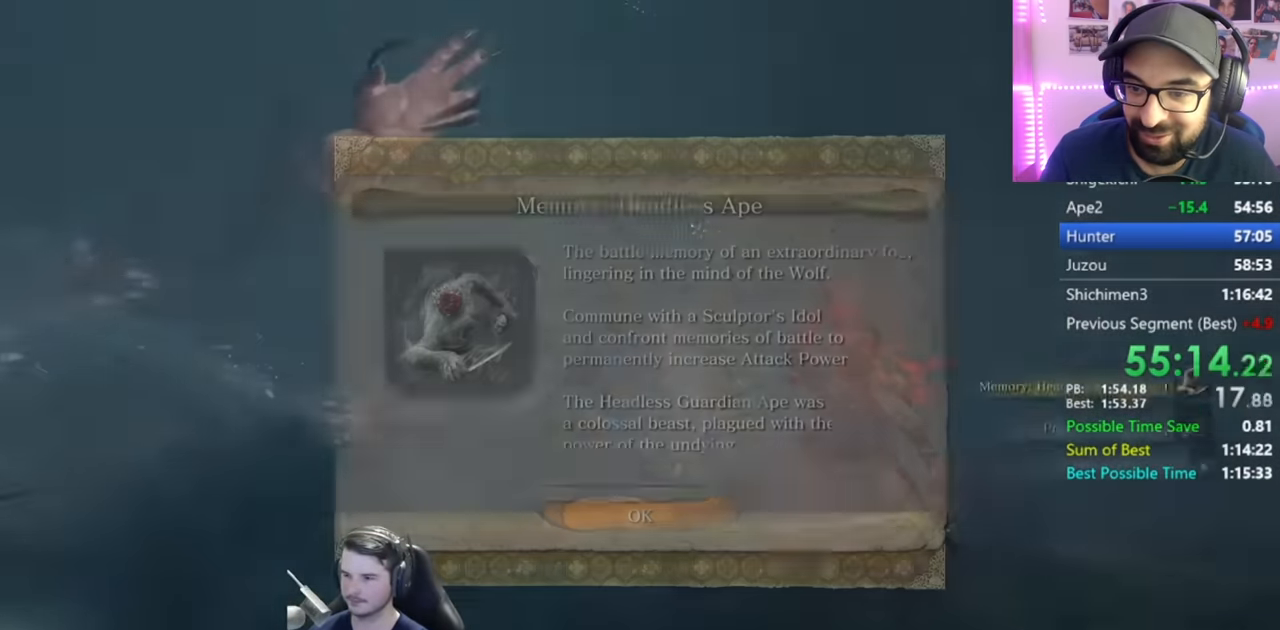
Gameplay with a controller (Xbox layout); each line is a JSON object with the inputs held at the frame after it. "events" lists button and stick changes between this image and that frame as [ms after this image, input, new state], when the widget could be followed in between.
{"buttons": [], "left_stick": "center", "right_stick": "center", "events": [[300, "A", "down"], [433, "A", "up"]]}
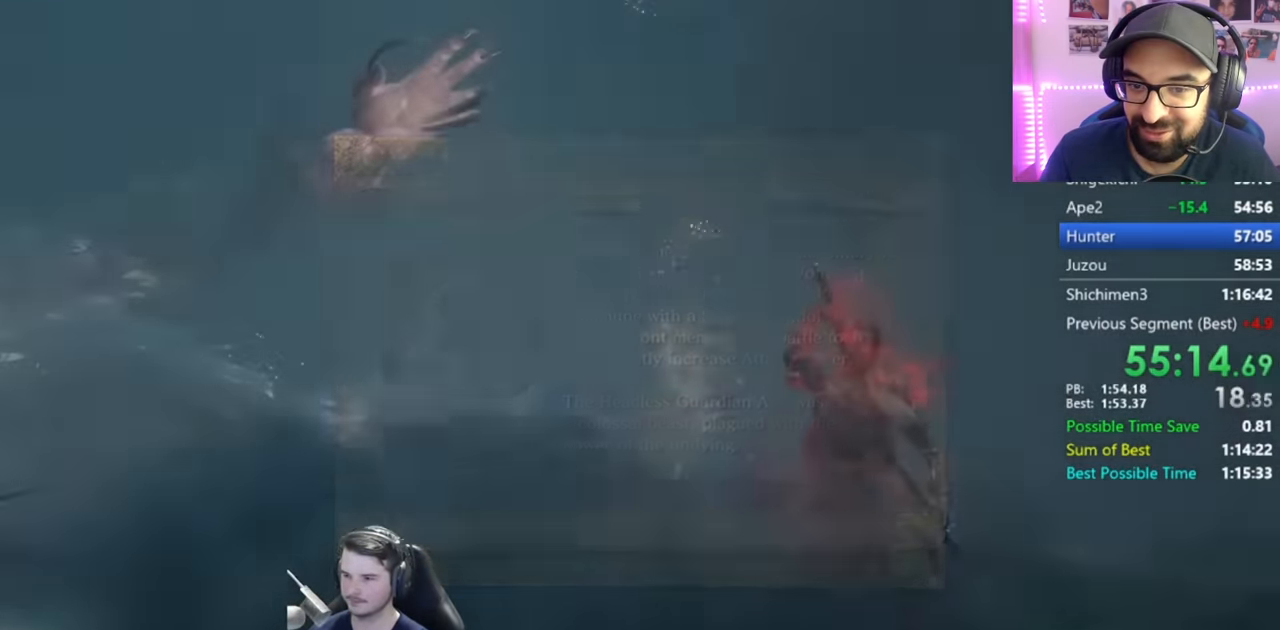
{"buttons": ["A"], "left_stick": "center", "right_stick": "center", "events": [[434, "A", "down"]]}
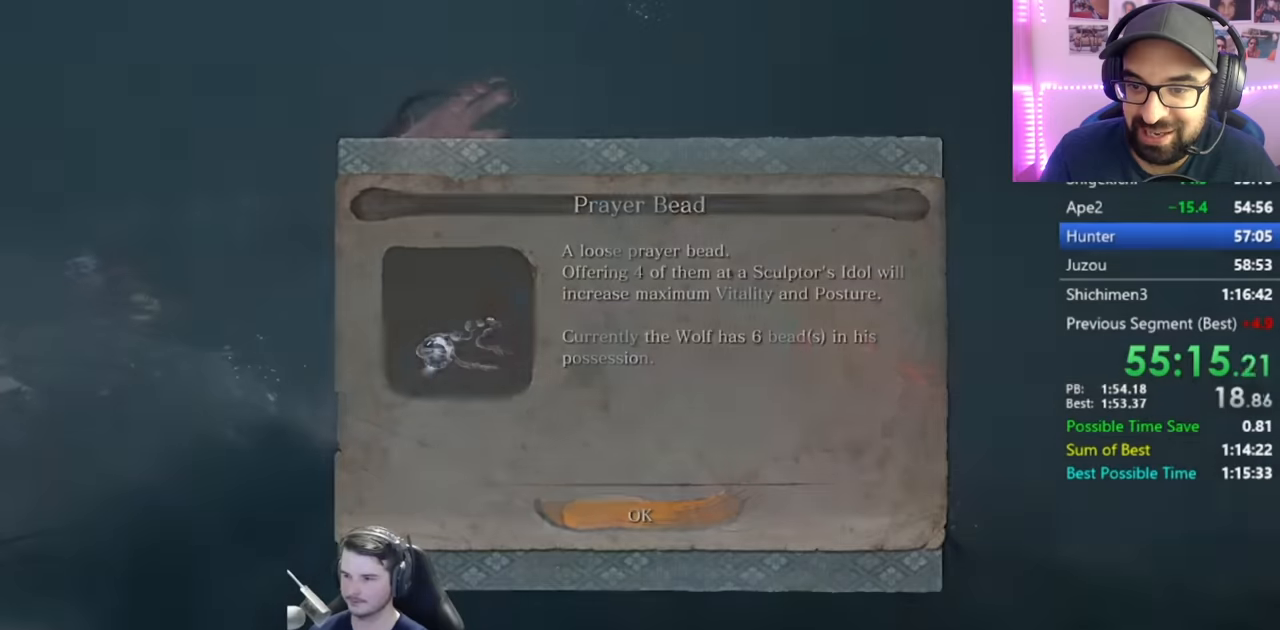
{"buttons": [], "left_stick": "center", "right_stick": "center", "events": [[67, "A", "up"]]}
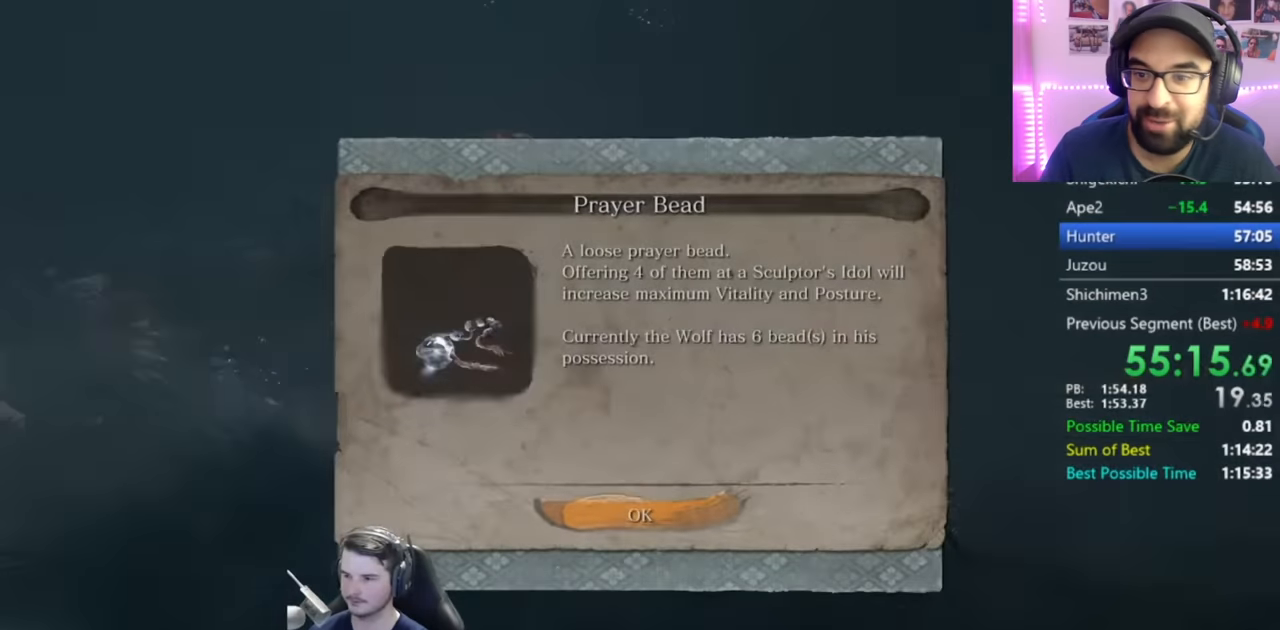
{"buttons": [], "left_stick": "center", "right_stick": "center", "events": [[100, "A", "down"], [200, "A", "up"]]}
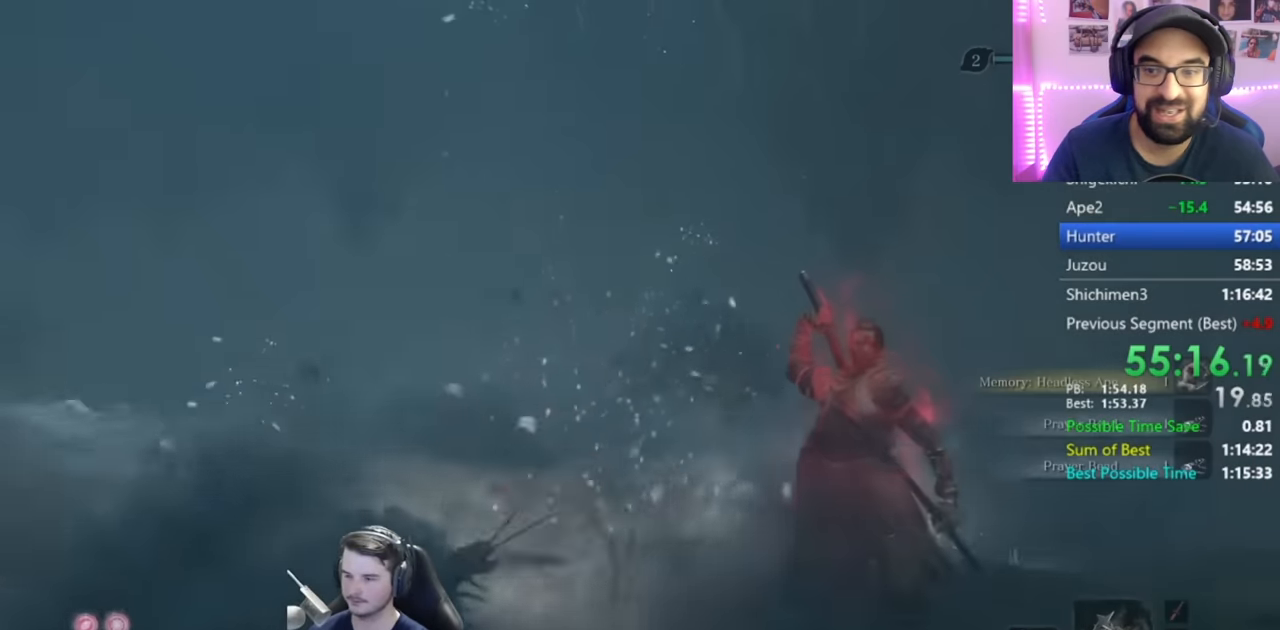
{"buttons": [], "left_stick": "center", "right_stick": "down", "events": [[267, "right_stick", "down"]]}
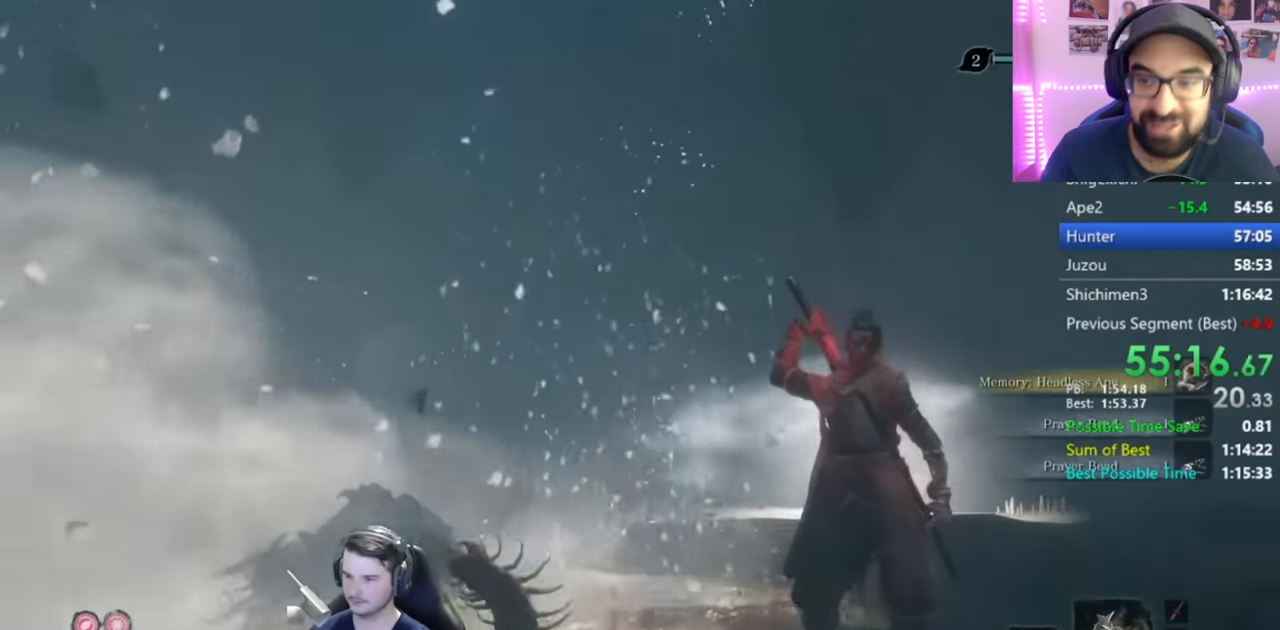
{"buttons": [], "left_stick": "center", "right_stick": "down", "events": []}
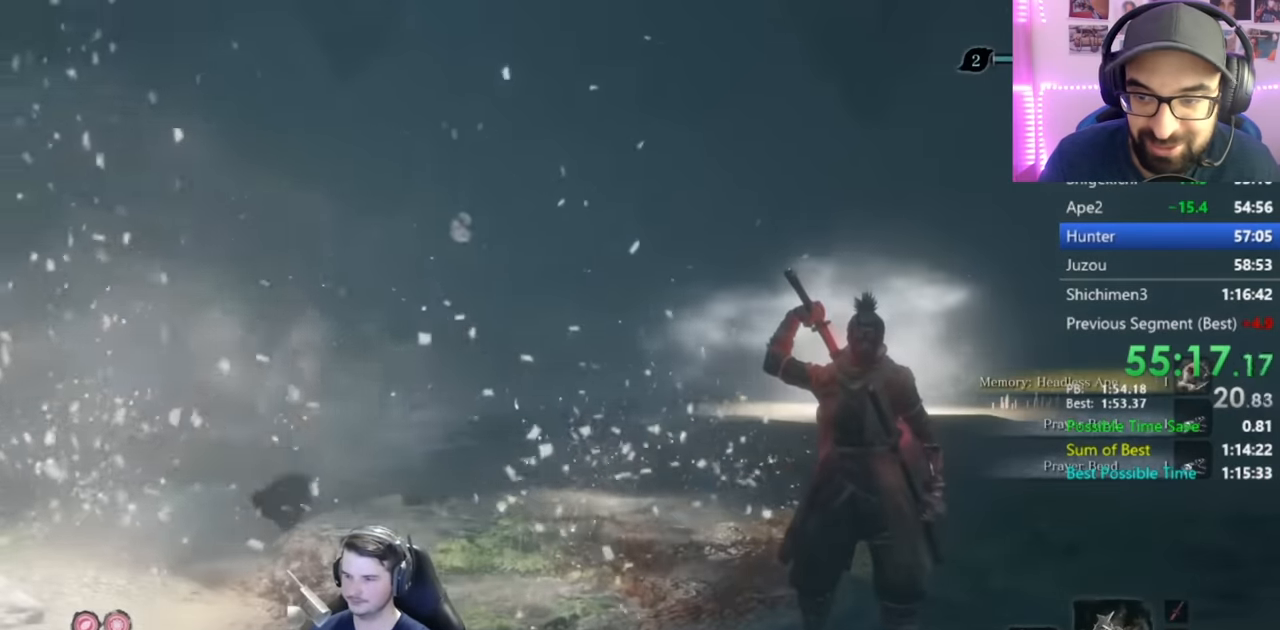
{"buttons": [], "left_stick": "center", "right_stick": "center", "events": [[50, "right_stick", "center"], [283, "right_stick", "down"], [367, "right_stick", "center"]]}
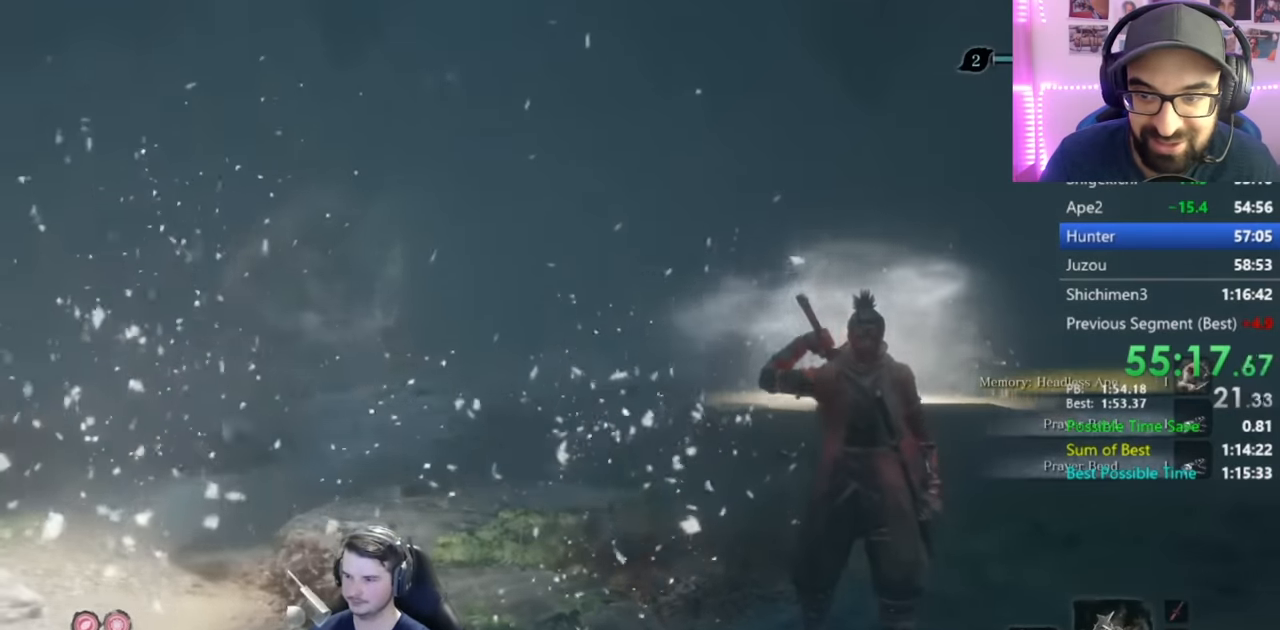
{"buttons": [], "left_stick": "center", "right_stick": "center", "events": []}
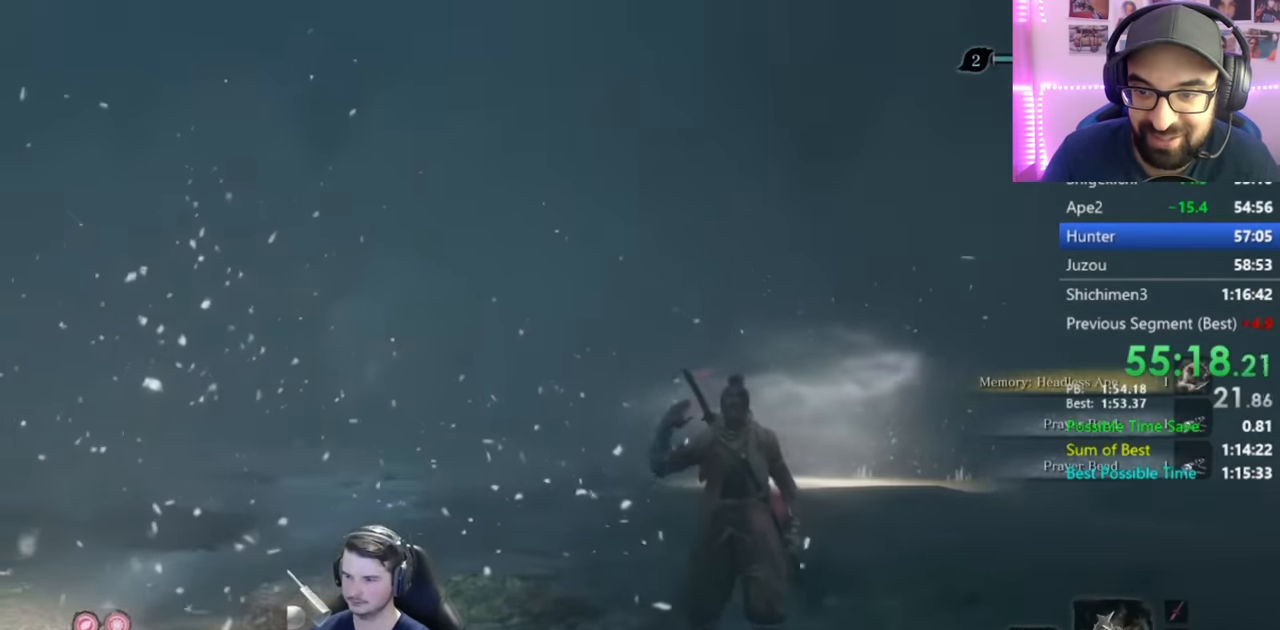
{"buttons": [], "left_stick": "center", "right_stick": "center", "events": []}
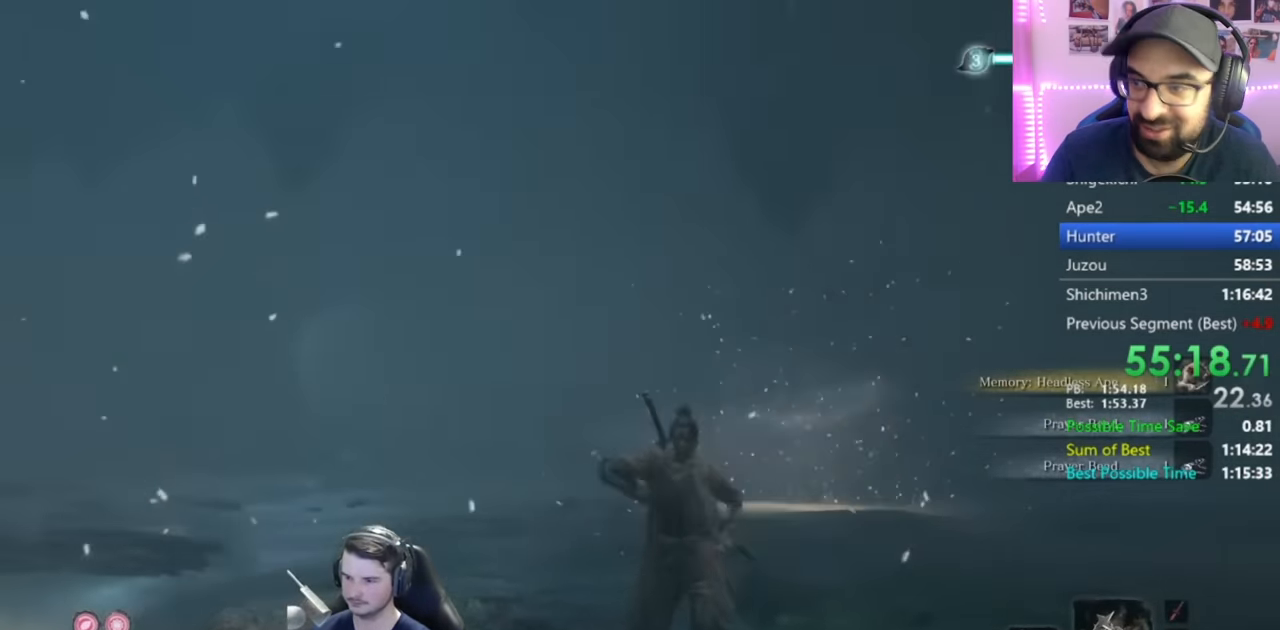
{"buttons": [], "left_stick": "center", "right_stick": "center", "events": [[300, "DPAD_UP", "down"], [400, "DPAD_UP", "up"]]}
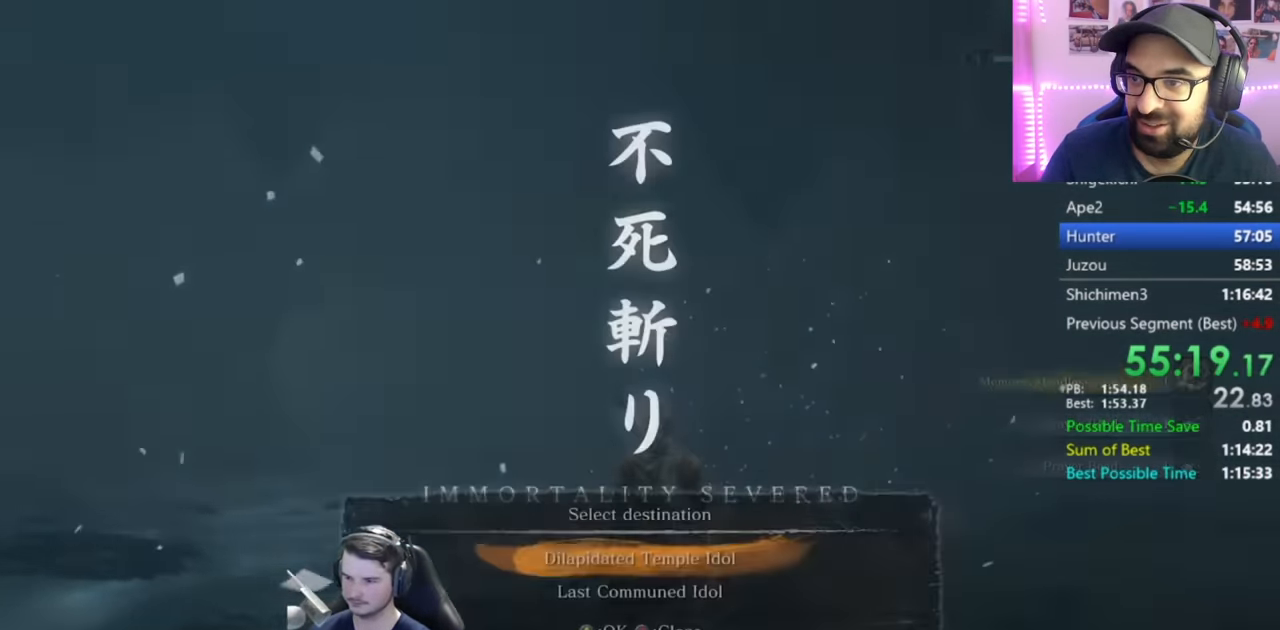
{"buttons": [], "left_stick": "center", "right_stick": "center", "events": [[100, "A", "down"], [150, "A", "up"], [216, "A", "down"], [316, "A", "up"]]}
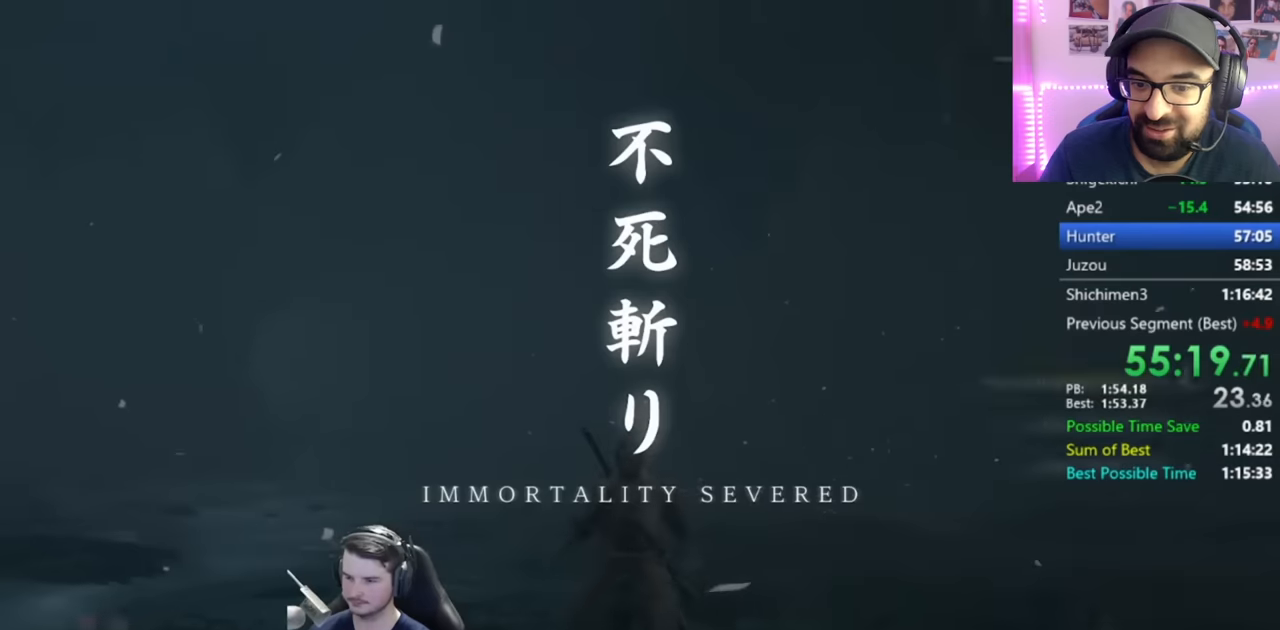
{"buttons": [], "left_stick": "center", "right_stick": "center", "events": []}
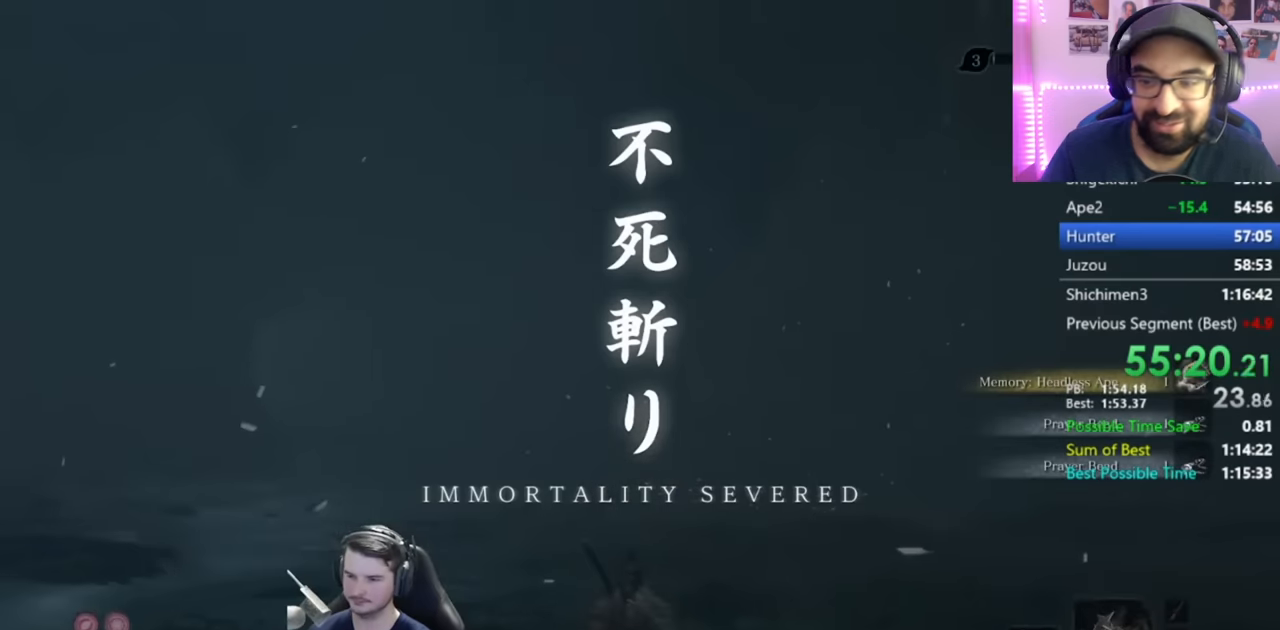
{"buttons": [], "left_stick": "center", "right_stick": "center", "events": []}
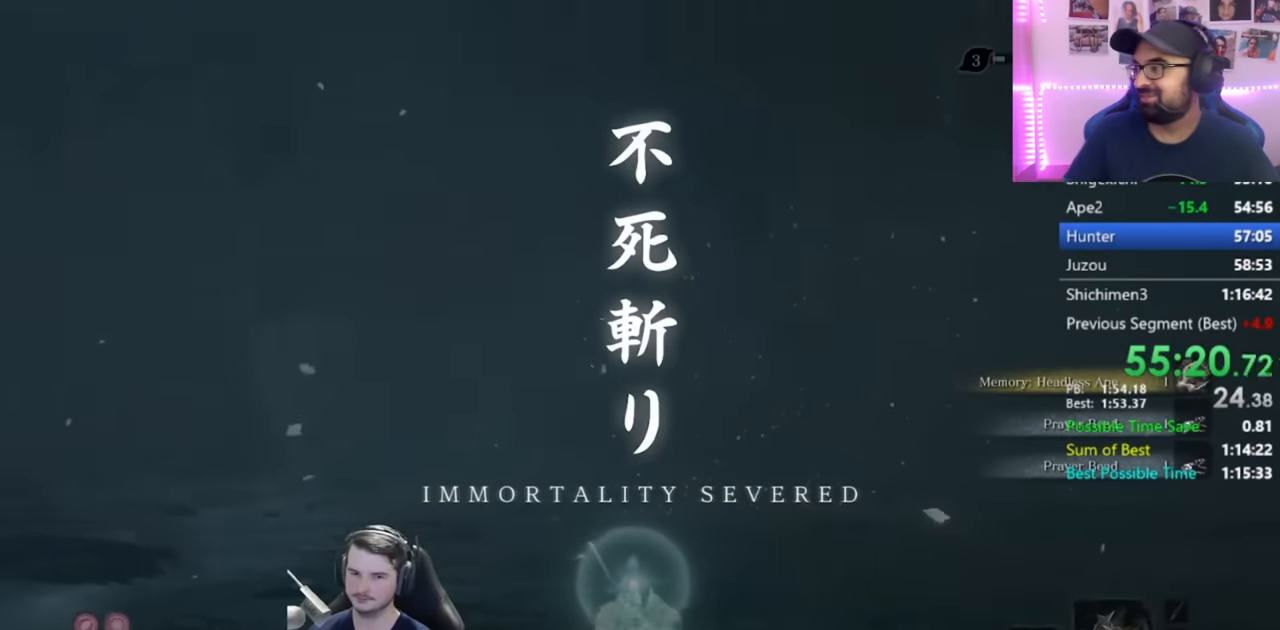
{"buttons": [], "left_stick": "center", "right_stick": "center", "events": []}
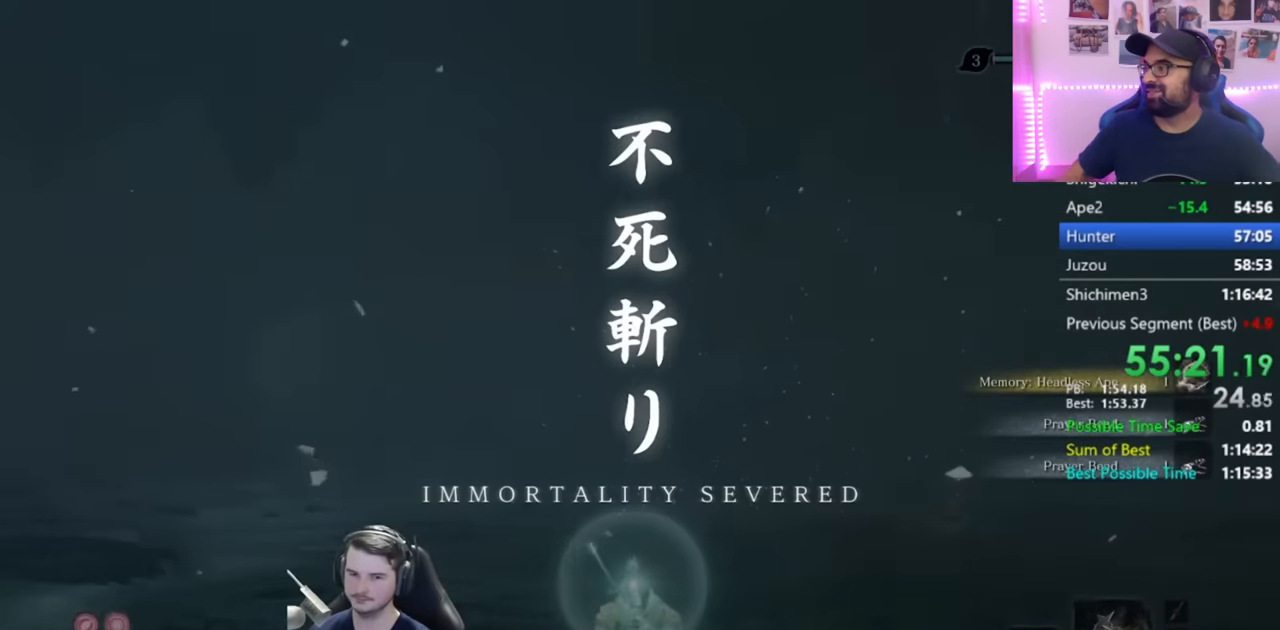
{"buttons": [], "left_stick": "center", "right_stick": "center", "events": []}
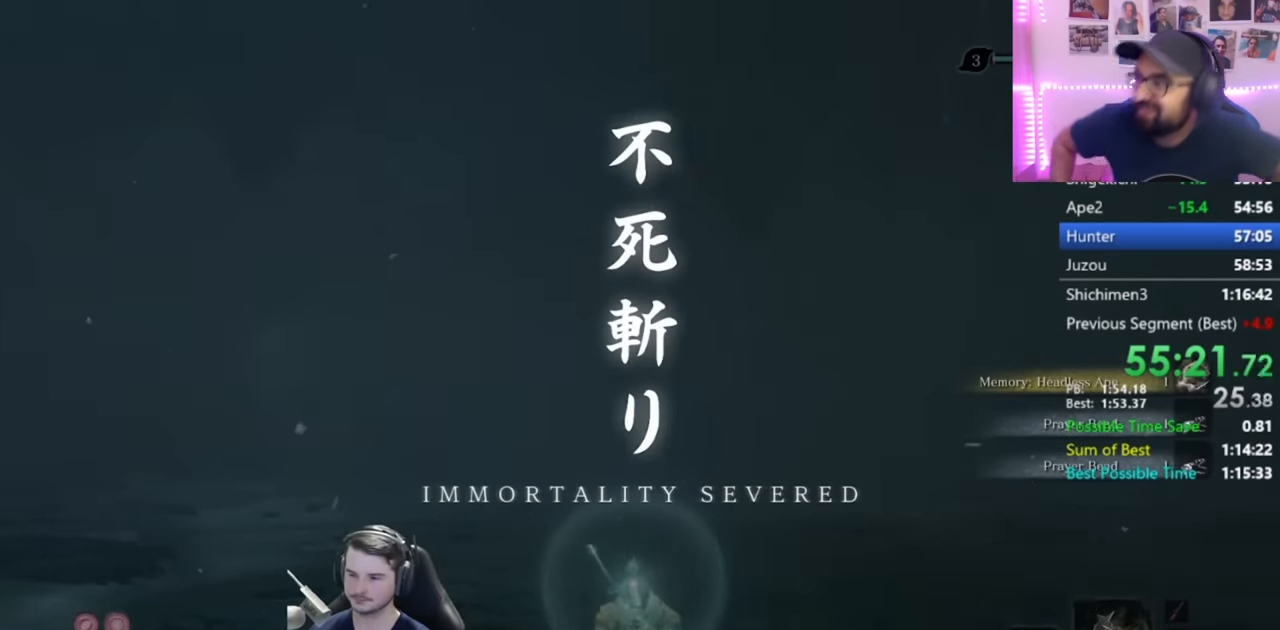
{"buttons": [], "left_stick": "center", "right_stick": "center", "events": []}
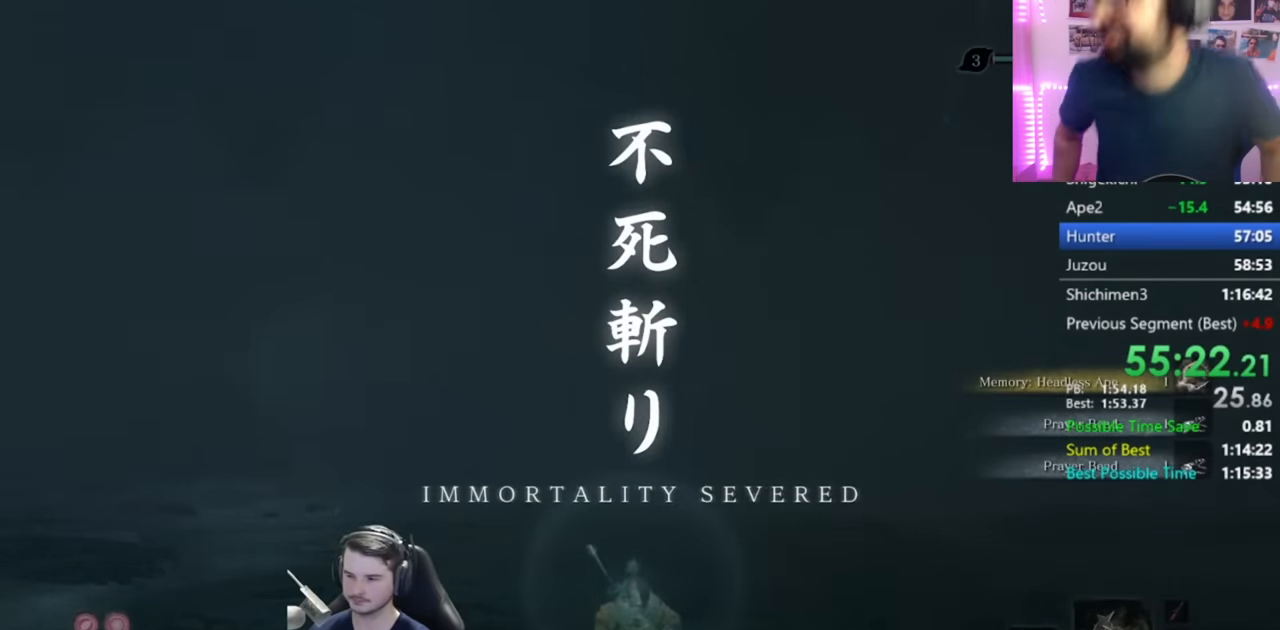
{"buttons": [], "left_stick": "center", "right_stick": "center", "events": [[117, "DPAD_LEFT", "down"], [251, "DPAD_LEFT", "up"]]}
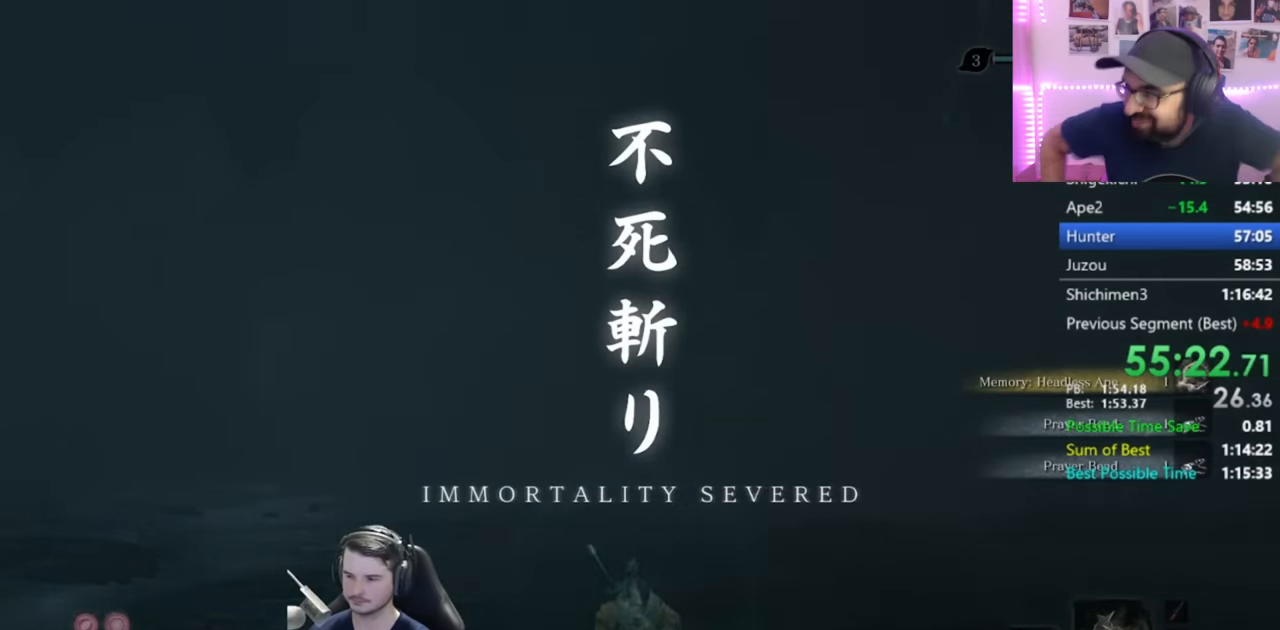
{"buttons": [], "left_stick": "center", "right_stick": "center", "events": []}
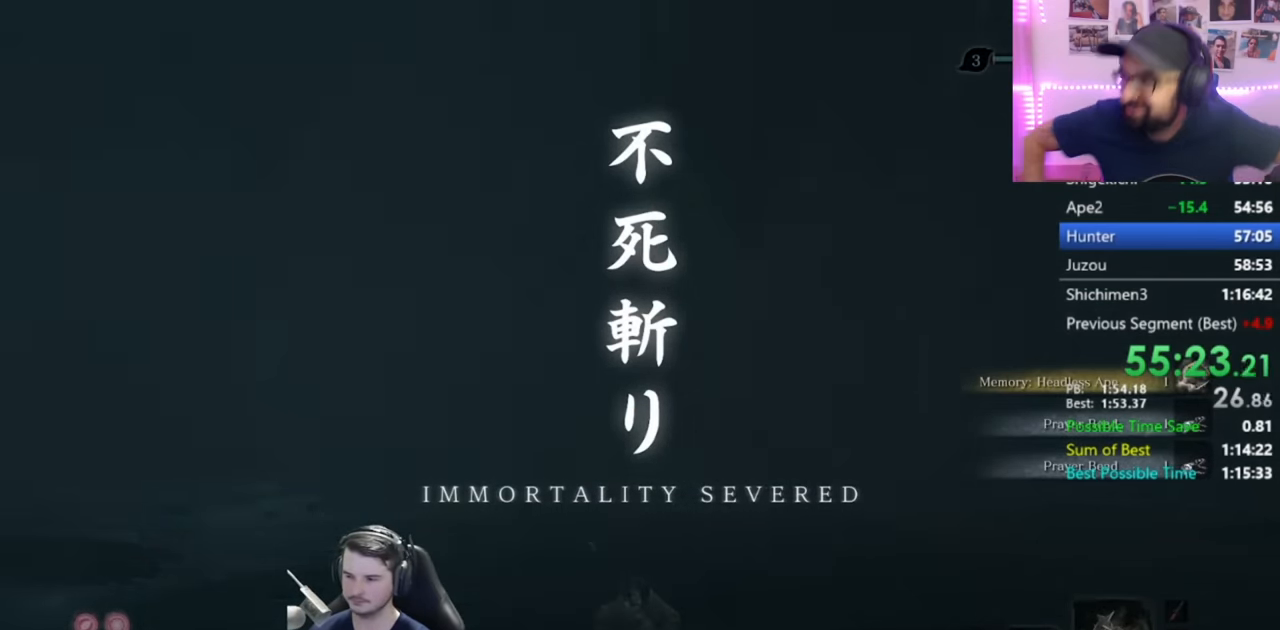
{"buttons": ["DPAD_RIGHT"], "left_stick": "center", "right_stick": "center", "events": [[184, "DPAD_RIGHT", "down"], [284, "DPAD_RIGHT", "up"], [451, "DPAD_RIGHT", "down"]]}
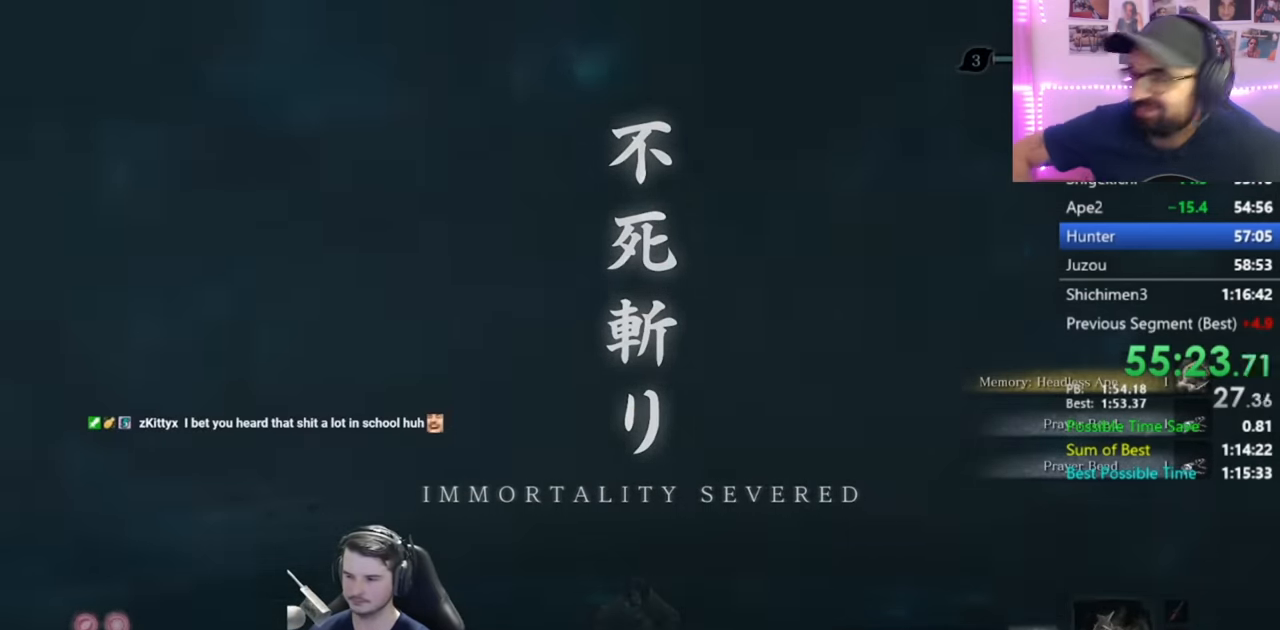
{"buttons": [], "left_stick": "center", "right_stick": "center", "events": [[83, "DPAD_RIGHT", "up"], [317, "DPAD_RIGHT", "down"], [417, "DPAD_RIGHT", "up"]]}
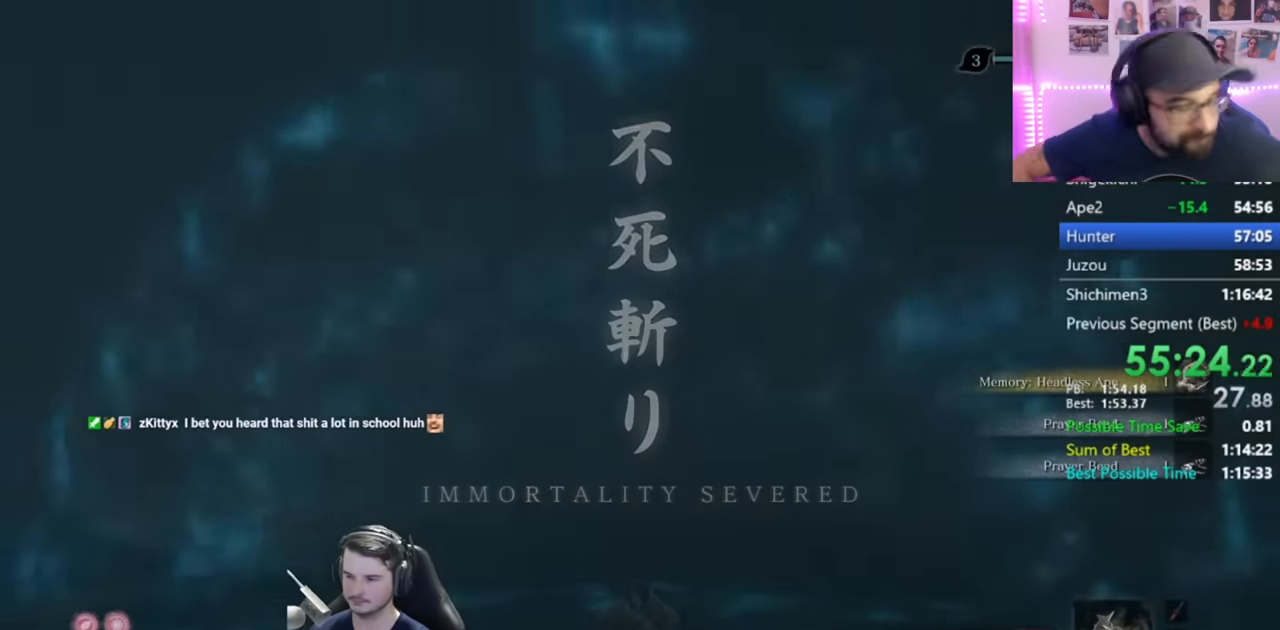
{"buttons": [], "left_stick": "center", "right_stick": "center", "events": [[50, "DPAD_LEFT", "down"], [151, "DPAD_LEFT", "up"]]}
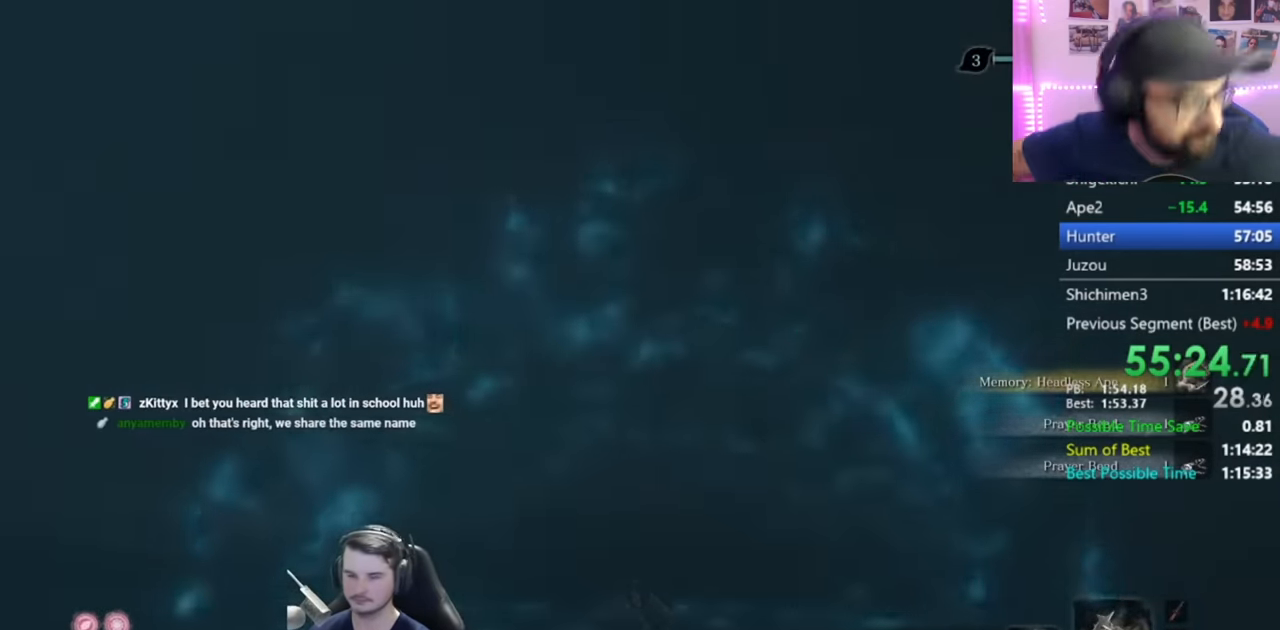
{"buttons": [], "left_stick": "center", "right_stick": "center", "events": []}
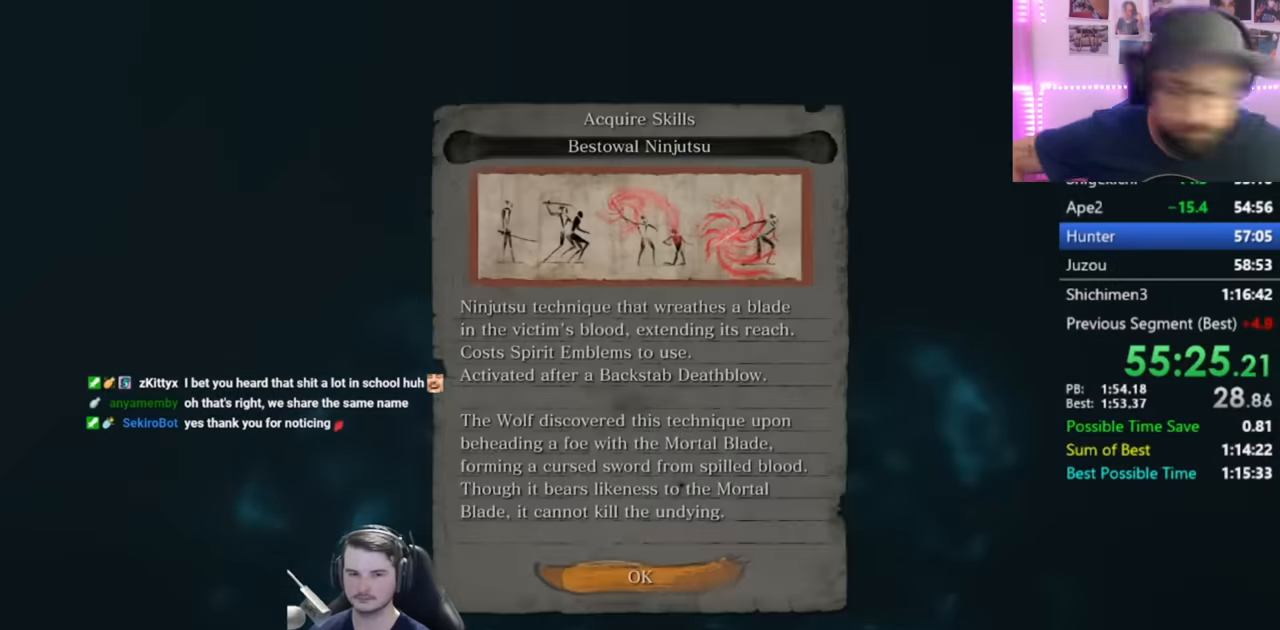
{"buttons": [], "left_stick": "center", "right_stick": "center", "events": [[117, "A", "down"], [284, "A", "up"]]}